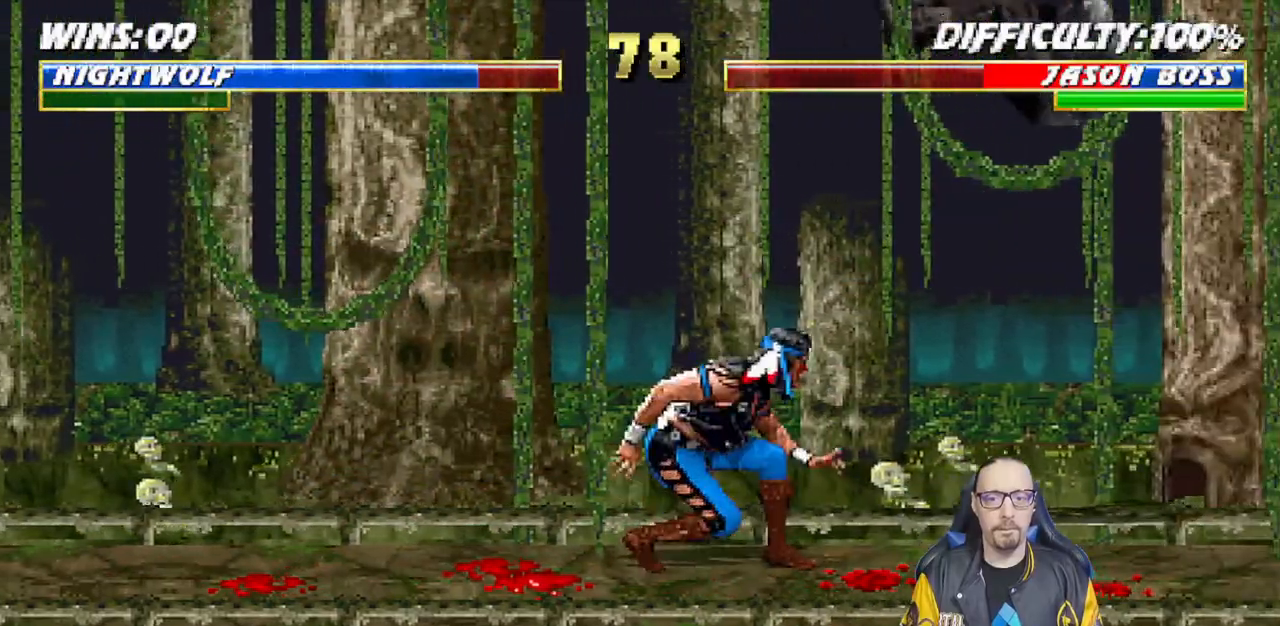
Gameplay with a controller (PlayStation layout); each line is a JSON object with the inputs held at the frame after it. "events" lists button and stick changes between this image and that frame as [ms after this image, input, new state], when the widget could be followed in between.
{"buttons": ["SQUARE"], "left_stick": "center", "right_stick": "center"}
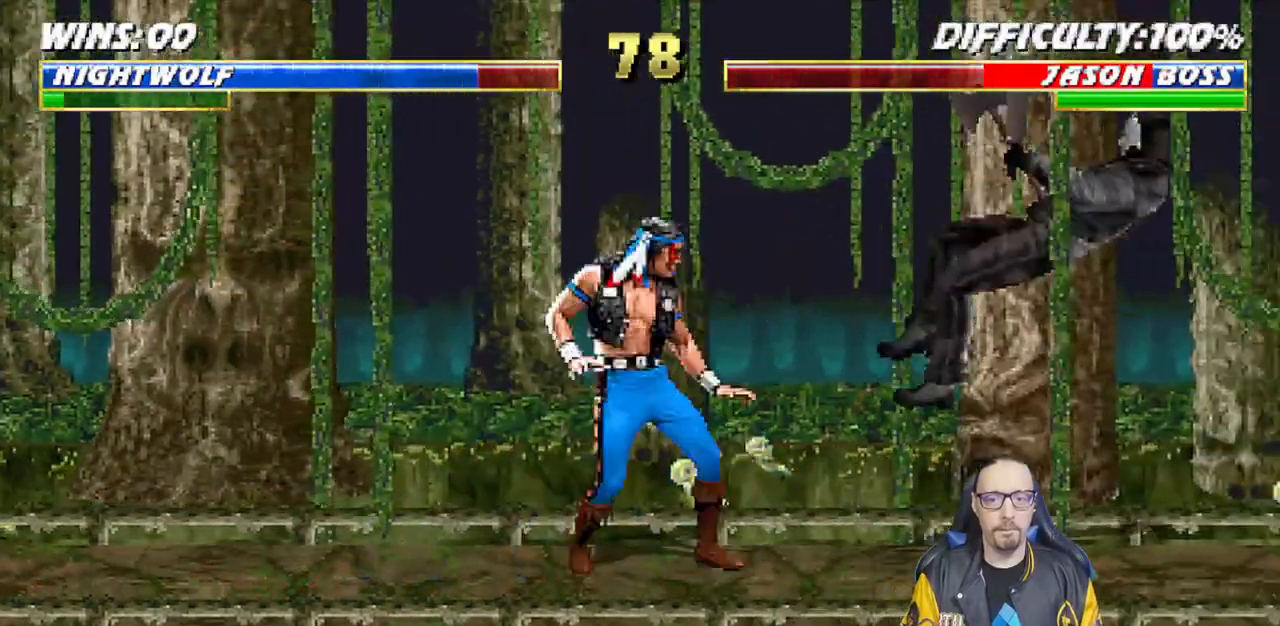
{"buttons": [], "left_stick": "center", "right_stick": "center", "events": [[17, "SQUARE", "up"], [67, "SQUARE", "down"], [250, "SQUARE", "up"]]}
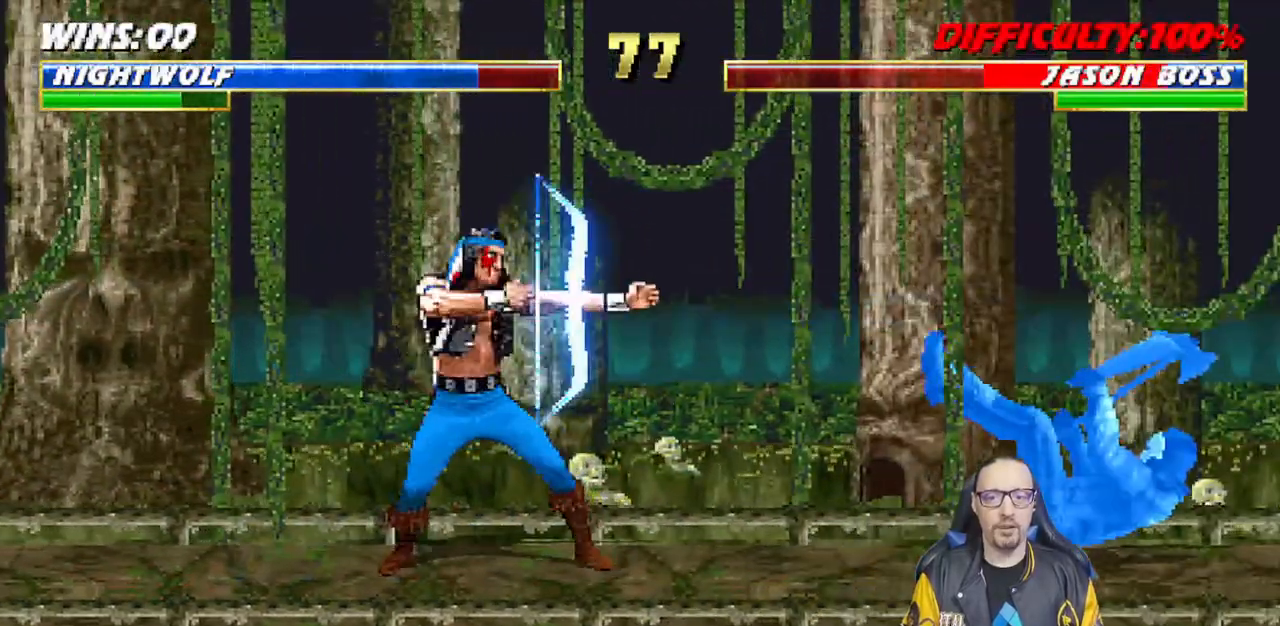
{"buttons": ["L1"], "left_stick": "center", "right_stick": "center", "events": [[150, "DPAD_RIGHT", "down"], [183, "L1", "down"], [383, "DPAD_UP", "down"], [450, "DPAD_RIGHT", "up"], [500, "DPAD_UP", "up"]]}
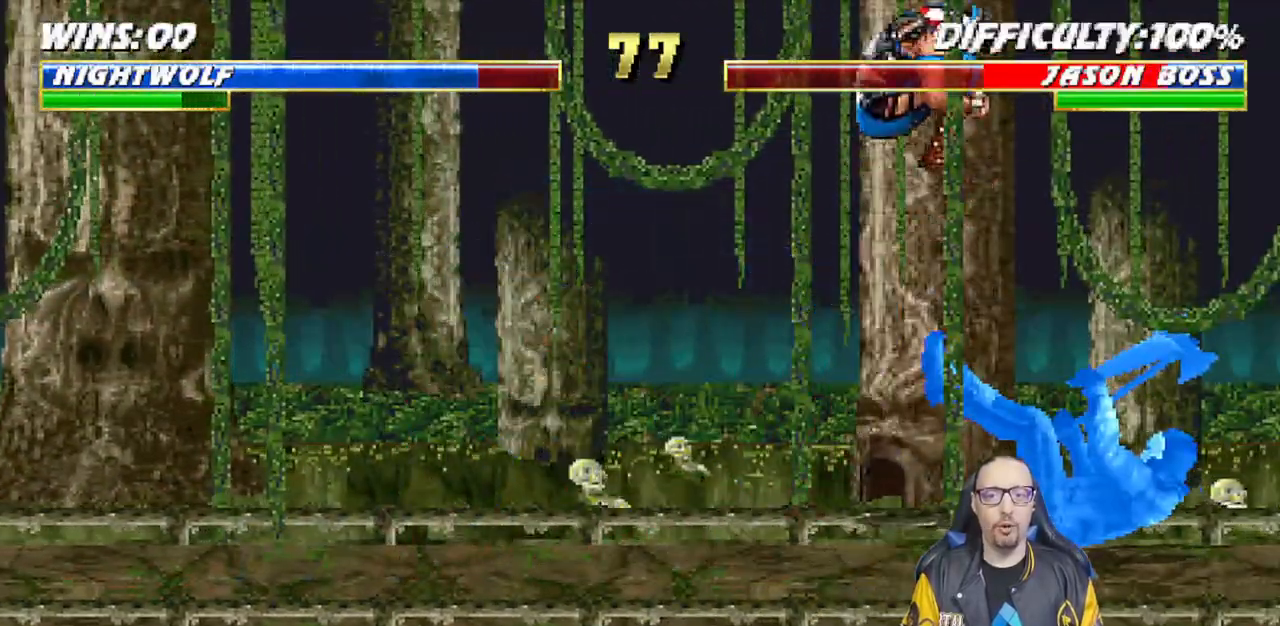
{"buttons": ["L1", "DPAD_LEFT"], "left_stick": "center", "right_stick": "center", "events": [[83, "DPAD_LEFT", "down"], [333, "SQUARE", "down"], [450, "SQUARE", "up"]]}
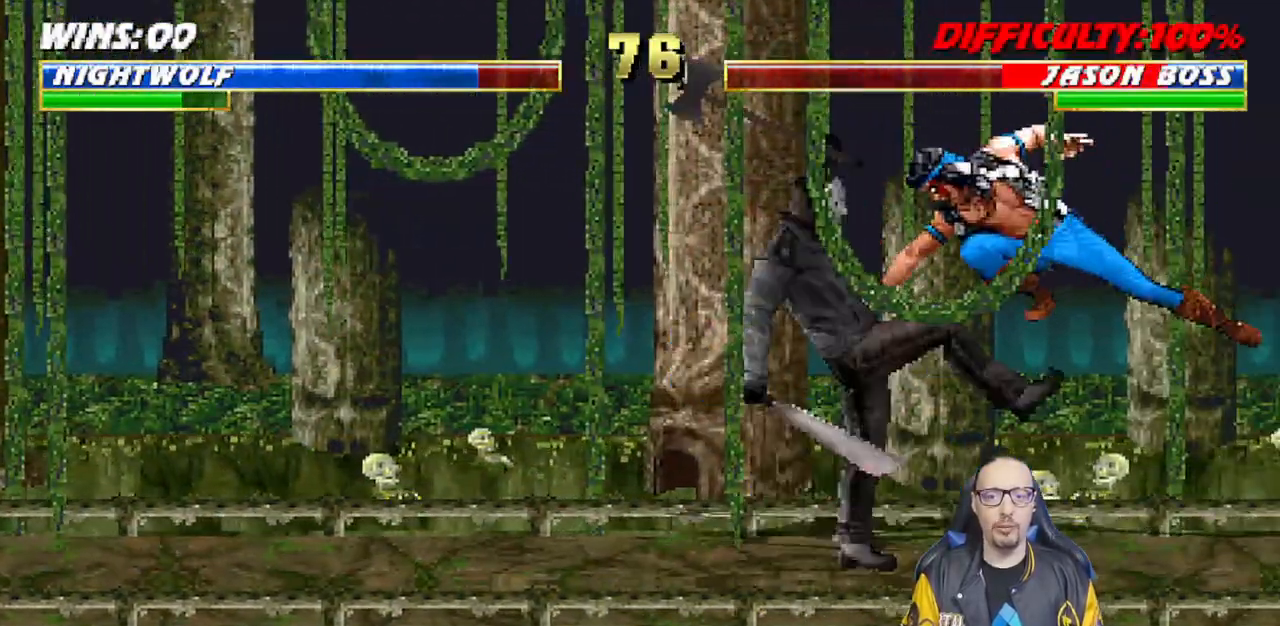
{"buttons": [], "left_stick": "center", "right_stick": "center", "events": [[33, "SQUARE", "down"], [83, "SQUARE", "up"], [200, "SQUARE", "down"], [233, "DPAD_LEFT", "up"], [283, "CROSS", "down"], [283, "DPAD_DOWN", "down"], [283, "L1", "up"], [283, "SQUARE", "up"], [317, "DPAD_LEFT", "down"], [350, "DPAD_DOWN", "up"], [400, "CROSS", "up"], [433, "DPAD_LEFT", "up"], [433, "SQUARE", "down"], [500, "SQUARE", "up"]]}
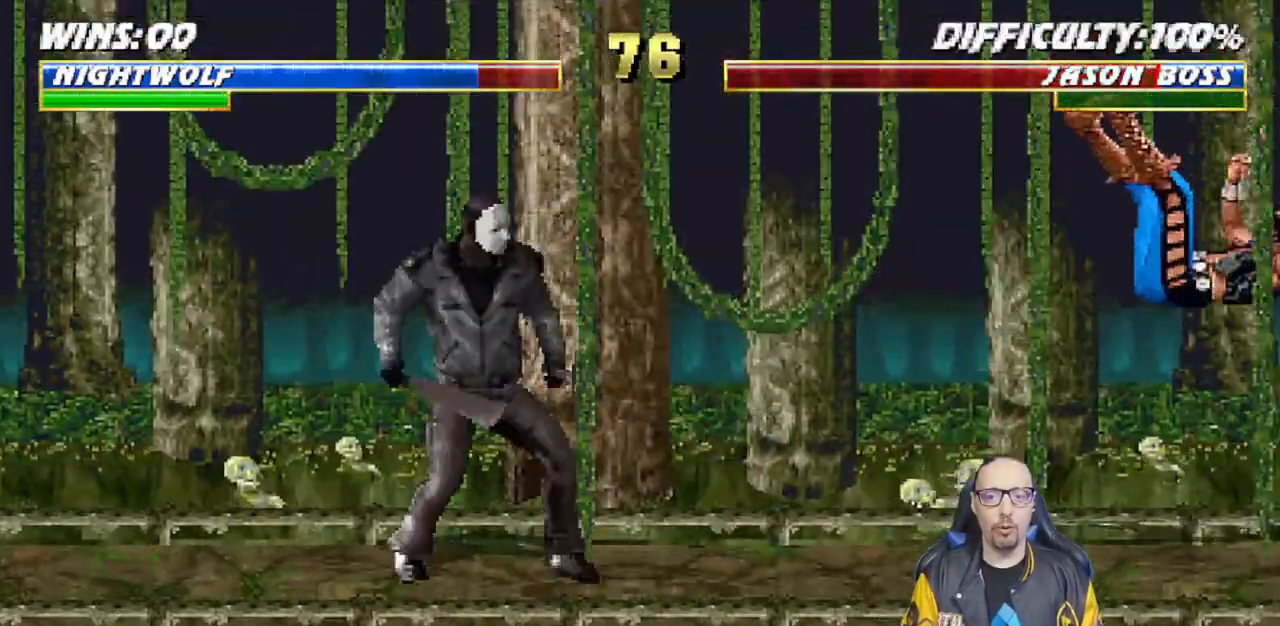
{"buttons": ["R1"], "left_stick": "center", "right_stick": "center", "events": [[83, "DPAD_DOWN", "down"], [83, "DPAD_RIGHT", "down"], [83, "R1", "down"], [117, "L1", "down"], [217, "DPAD_RIGHT", "up"], [217, "L1", "up"], [250, "DPAD_DOWN", "up"]]}
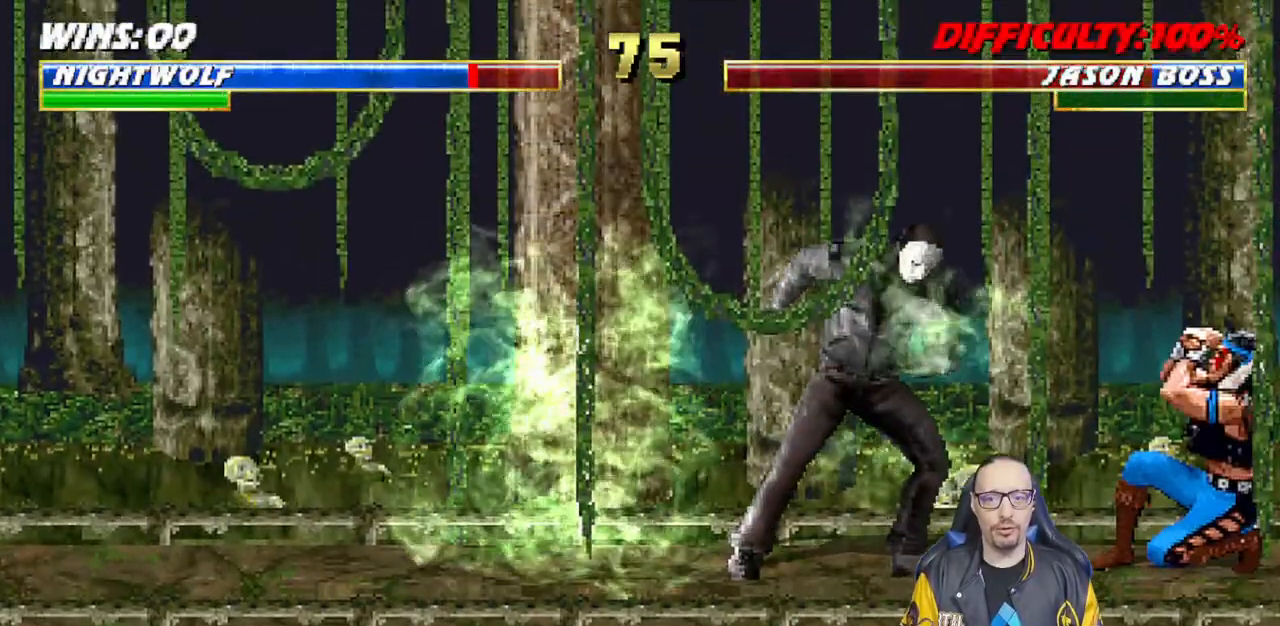
{"buttons": ["L1", "DPAD_UP", "DPAD_LEFT"], "left_stick": "center", "right_stick": "center", "events": [[183, "R1", "up"], [233, "DPAD_LEFT", "down"], [267, "DPAD_UP", "down"], [267, "L1", "down"]]}
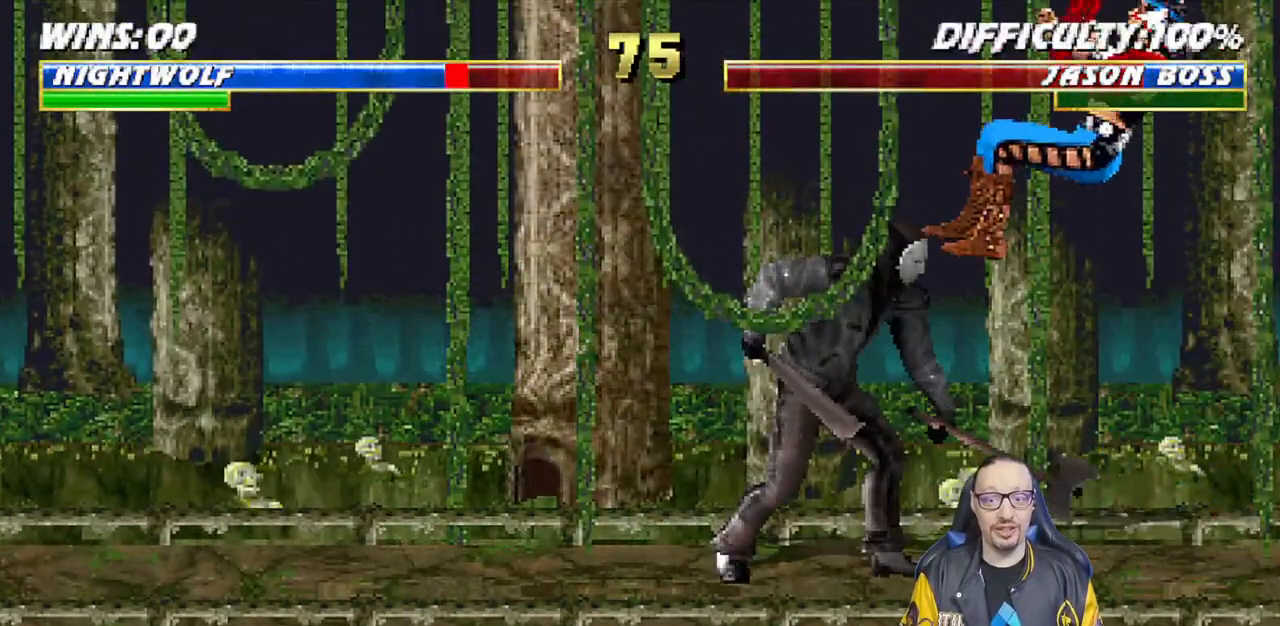
{"buttons": ["L1", "R1", "DPAD_DOWN", "DPAD_RIGHT"], "left_stick": "center", "right_stick": "center", "events": [[150, "DPAD_LEFT", "up"], [150, "DPAD_UP", "up"], [183, "SQUARE", "down"], [233, "DPAD_DOWN", "down"], [233, "DPAD_RIGHT", "down"], [233, "L1", "up"], [233, "SQUARE", "up"], [250, "R1", "down"], [300, "L1", "down"]]}
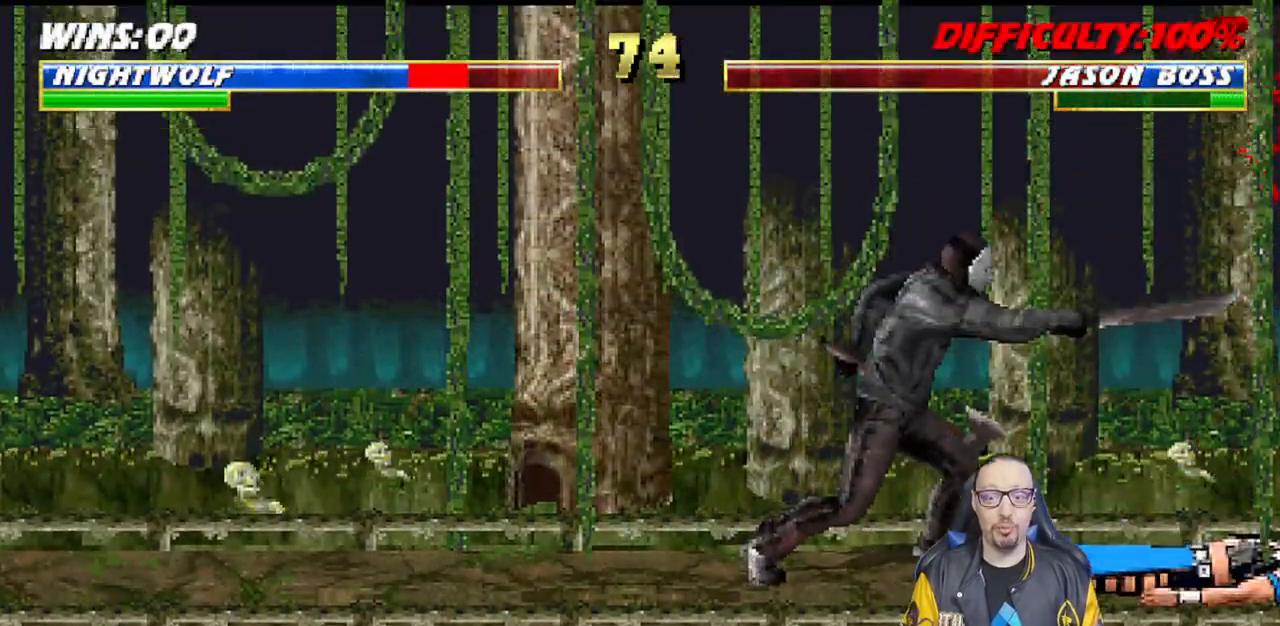
{"buttons": ["R1"], "left_stick": "center", "right_stick": "center", "events": [[67, "DPAD_DOWN", "up"], [133, "DPAD_DOWN", "down"], [367, "DPAD_DOWN", "up"], [450, "DPAD_RIGHT", "up"], [483, "L1", "up"]]}
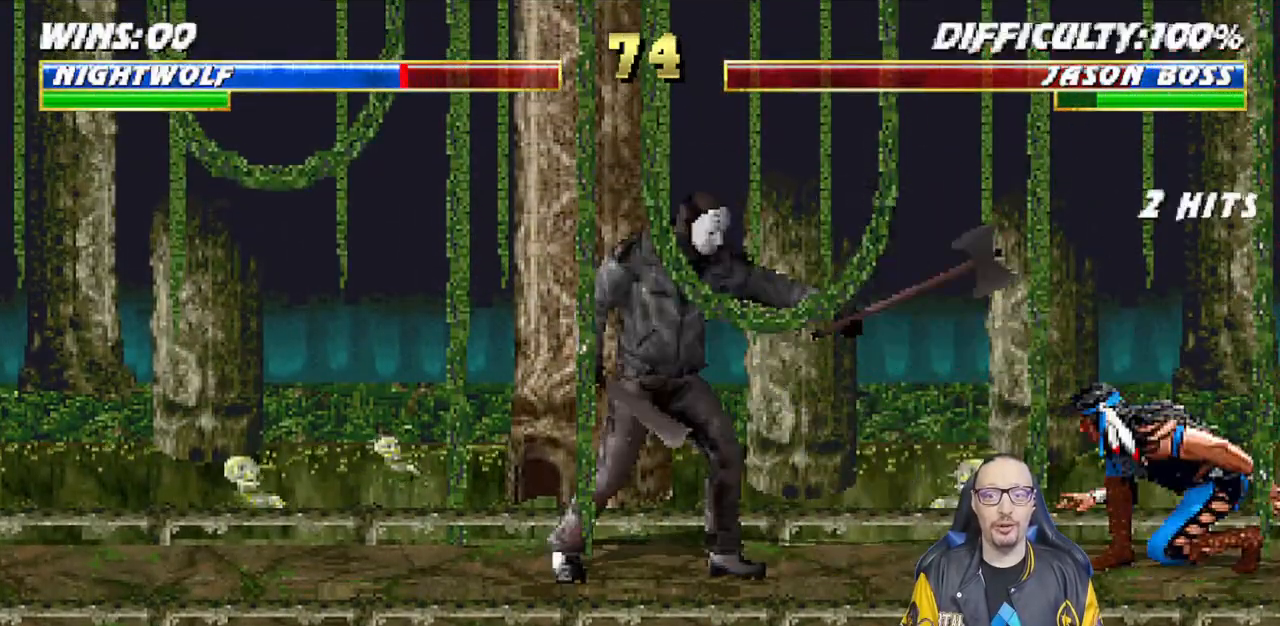
{"buttons": [], "left_stick": "center", "right_stick": "center", "events": [[50, "R1", "up"], [117, "DPAD_LEFT", "down"], [117, "L1", "down"], [133, "DPAD_UP", "down"], [217, "TRIANGLE", "down"], [300, "TRIANGLE", "up"], [350, "DPAD_UP", "up"], [350, "TRIANGLE", "down"], [367, "DPAD_LEFT", "up"], [417, "L1", "up"], [500, "TRIANGLE", "up"]]}
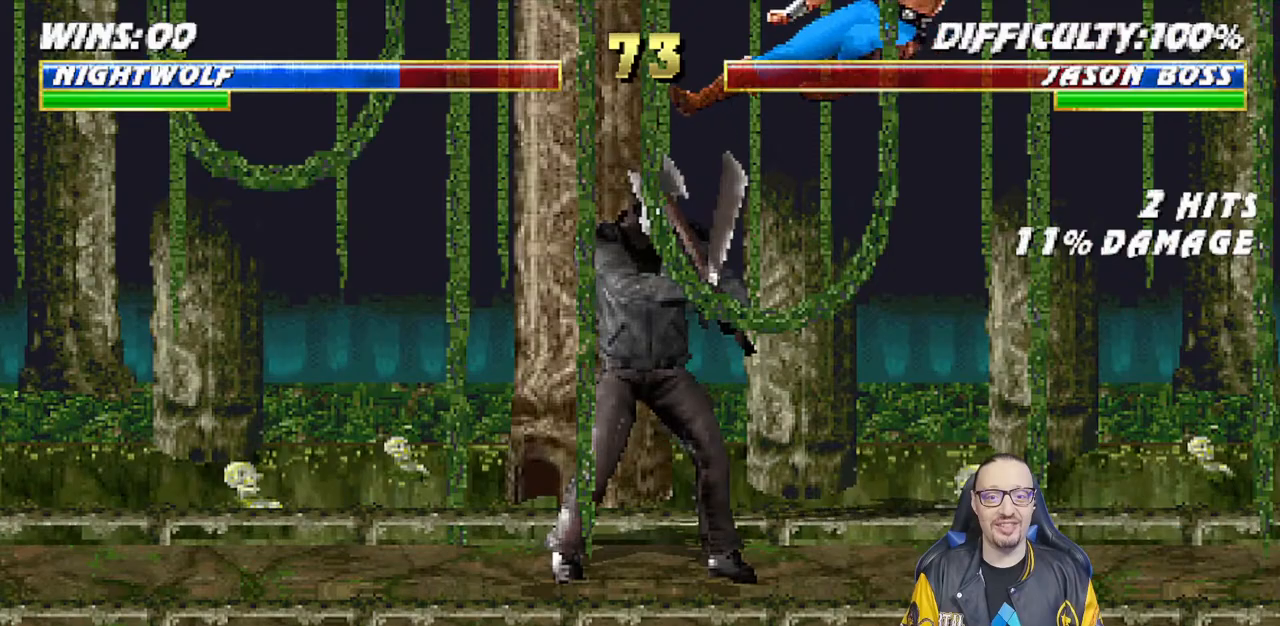
{"buttons": ["L1", "DPAD_UP", "DPAD_LEFT"], "left_stick": "center", "right_stick": "center", "events": [[267, "DPAD_LEFT", "down"], [267, "DPAD_UP", "down"], [267, "L1", "down"]]}
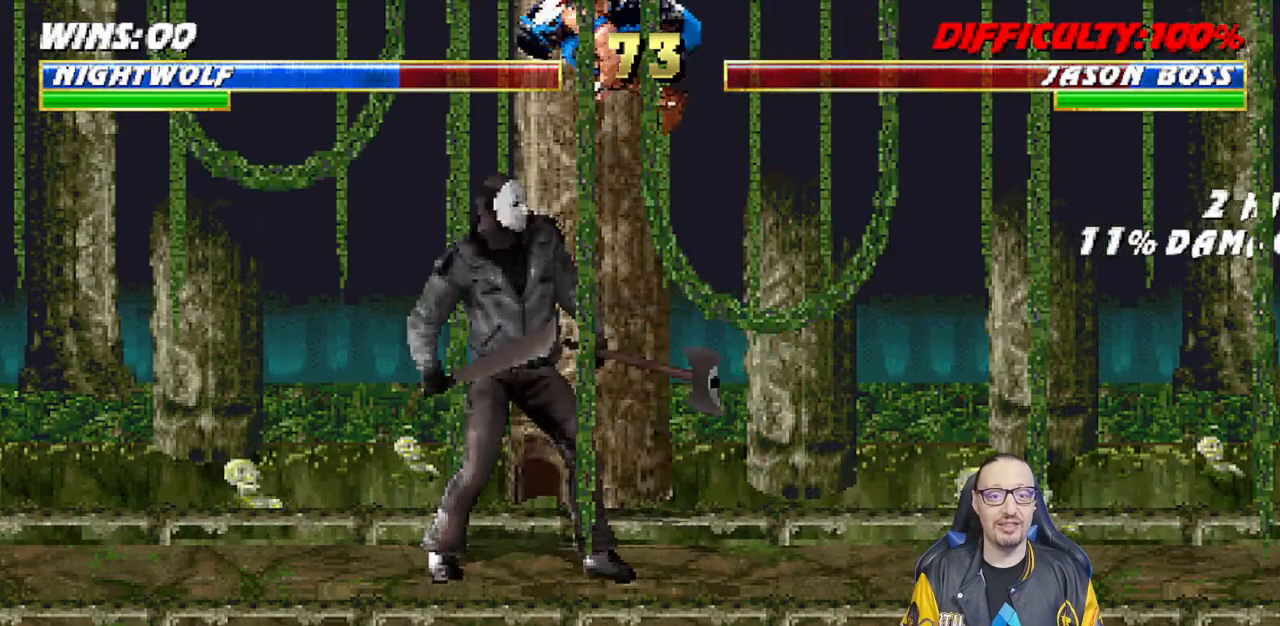
{"buttons": ["L1", "R1", "DPAD_DOWN", "DPAD_RIGHT"], "left_stick": "center", "right_stick": "center", "events": [[33, "DPAD_LEFT", "up"], [67, "DPAD_UP", "up"], [117, "DPAD_RIGHT", "down"], [217, "SQUARE", "down"], [317, "SQUARE", "up"], [367, "DPAD_DOWN", "down"], [367, "DPAD_RIGHT", "up"], [417, "R1", "down"], [433, "DPAD_RIGHT", "down"]]}
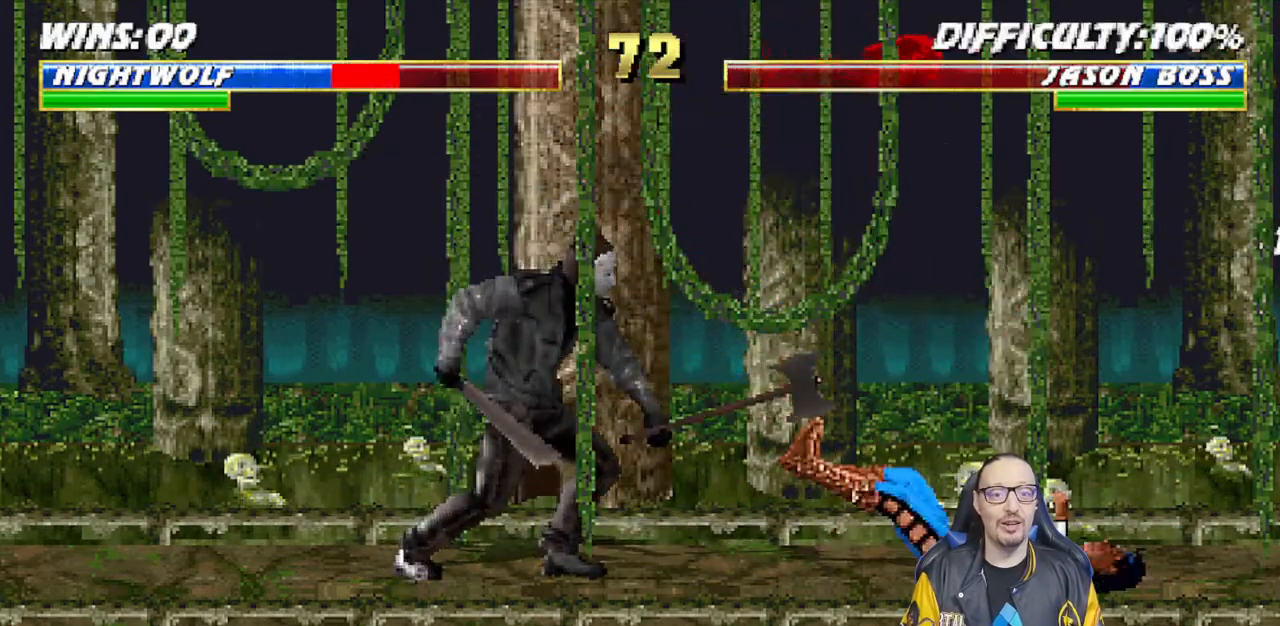
{"buttons": ["TRIANGLE", "L1", "DPAD_UP", "DPAD_RIGHT"], "left_stick": "center", "right_stick": "center", "events": [[133, "DPAD_DOWN", "up"], [167, "DPAD_RIGHT", "up"], [183, "L1", "up"], [250, "R1", "up"], [300, "L1", "down"], [317, "DPAD_UP", "down"], [333, "DPAD_RIGHT", "down"], [450, "TRIANGLE", "down"]]}
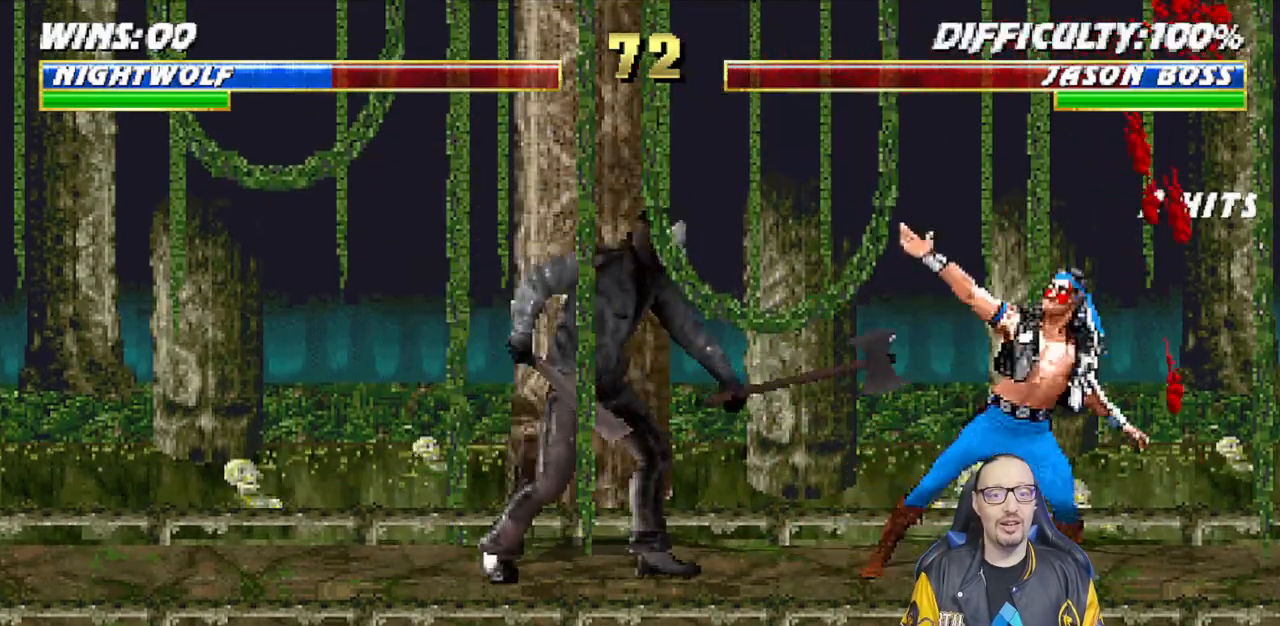
{"buttons": ["TRIANGLE", "L1", "DPAD_UP", "DPAD_RIGHT"], "left_stick": "center", "right_stick": "center", "events": [[17, "TRIANGLE", "up"], [83, "TRIANGLE", "down"], [217, "DPAD_UP", "up"], [233, "DPAD_RIGHT", "up"], [233, "L1", "up"], [233, "TRIANGLE", "up"], [383, "L1", "down"], [400, "DPAD_RIGHT", "down"], [400, "DPAD_UP", "down"], [467, "TRIANGLE", "down"]]}
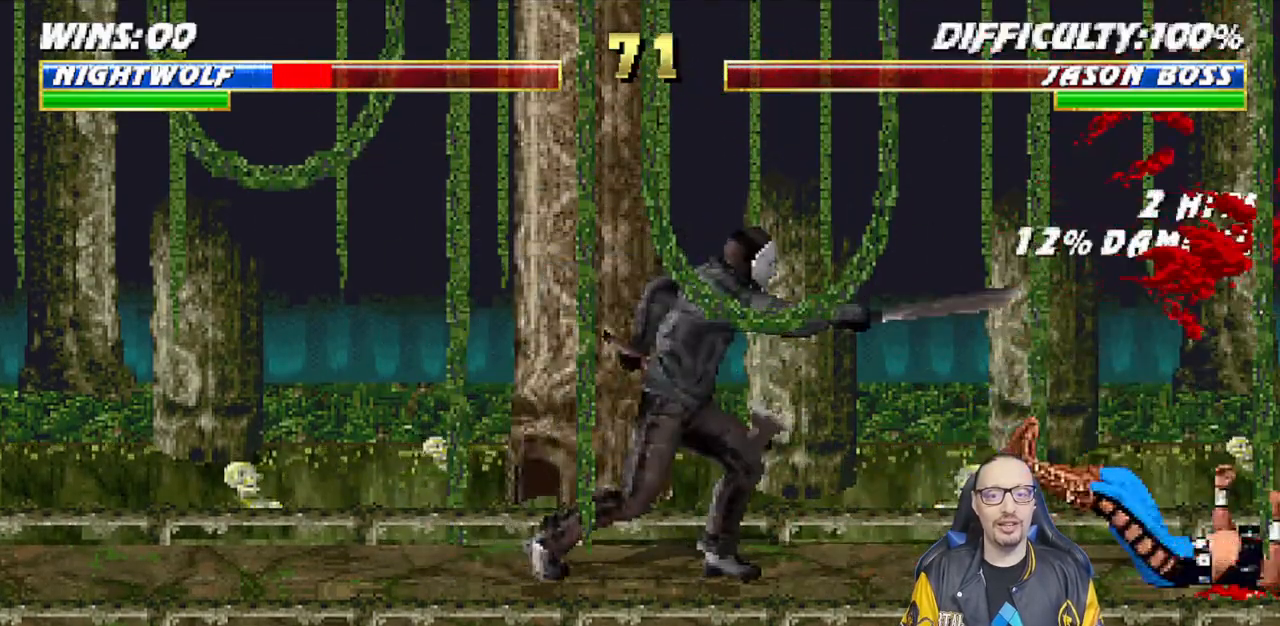
{"buttons": ["TRIANGLE"], "left_stick": "center", "right_stick": "center", "events": [[50, "DPAD_UP", "up"], [50, "TRIANGLE", "up"], [67, "DPAD_RIGHT", "up"], [83, "L1", "up"], [217, "DPAD_LEFT", "down"], [217, "L1", "down"], [233, "DPAD_UP", "down"], [300, "TRIANGLE", "down"], [400, "TRIANGLE", "up"], [417, "DPAD_UP", "up"], [433, "DPAD_LEFT", "up"], [467, "L1", "up"], [467, "TRIANGLE", "down"]]}
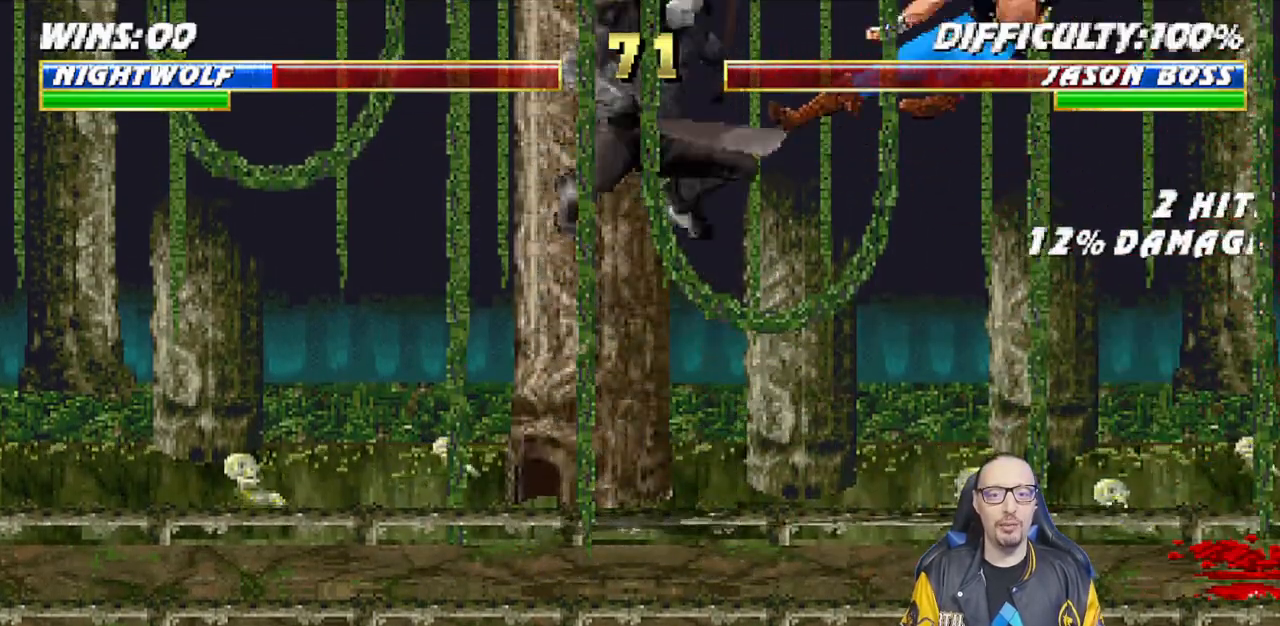
{"buttons": ["L1", "R1", "DPAD_DOWN", "DPAD_RIGHT"], "left_stick": "center", "right_stick": "center", "events": [[150, "TRIANGLE", "up"], [433, "DPAD_DOWN", "down"], [450, "DPAD_RIGHT", "down"], [450, "L1", "down"], [467, "R1", "down"]]}
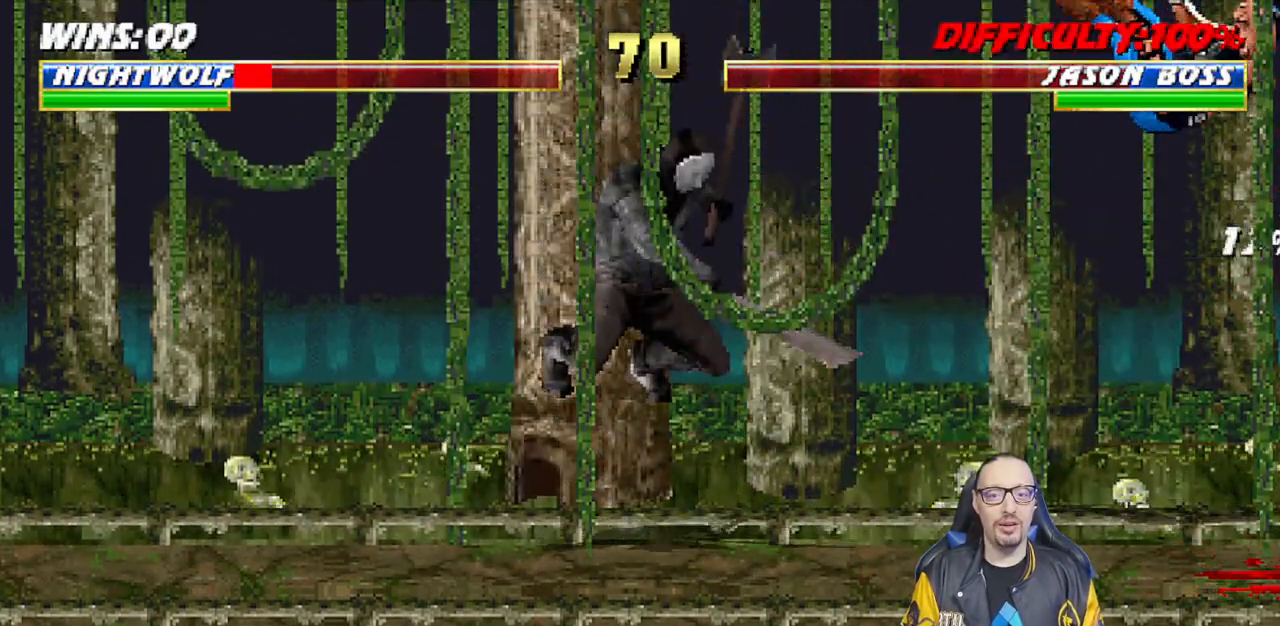
{"buttons": ["L1", "R1", "DPAD_RIGHT"], "left_stick": "center", "right_stick": "center", "events": [[217, "DPAD_DOWN", "up"], [333, "DPAD_DOWN", "down"], [483, "DPAD_DOWN", "up"]]}
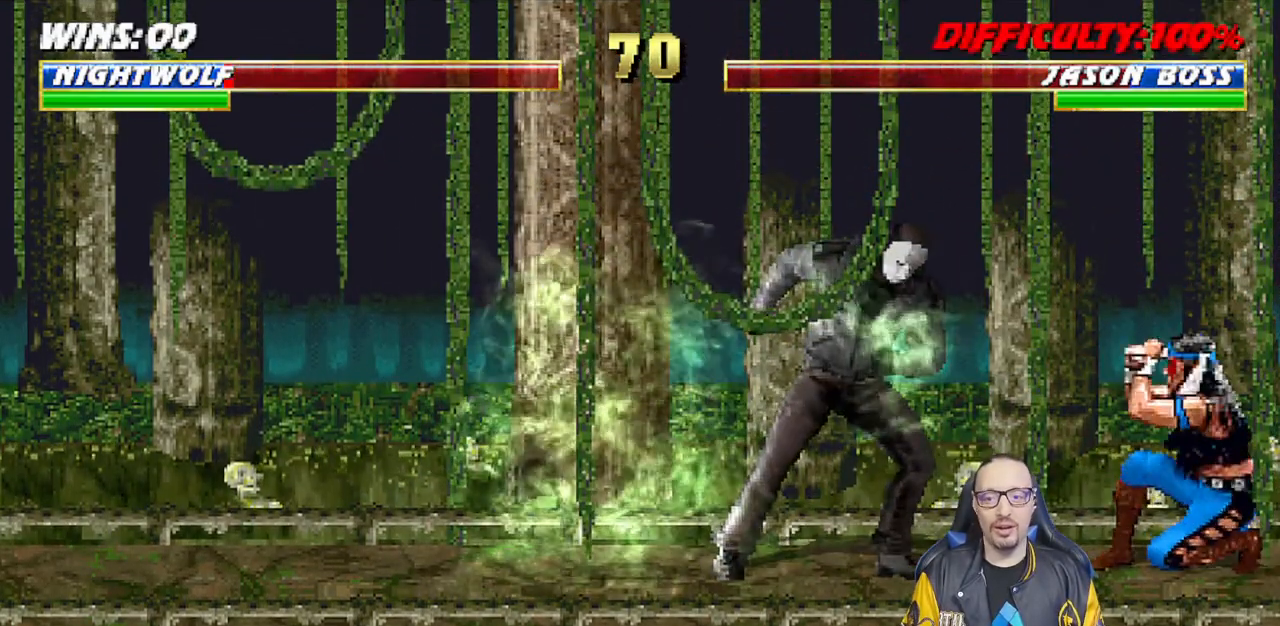
{"buttons": ["L1", "DPAD_UP", "DPAD_LEFT"], "left_stick": "center", "right_stick": "center", "events": [[33, "DPAD_RIGHT", "up"], [33, "L1", "up"], [83, "R1", "up"], [150, "DPAD_LEFT", "down"], [150, "DPAD_UP", "down"], [150, "L1", "down"]]}
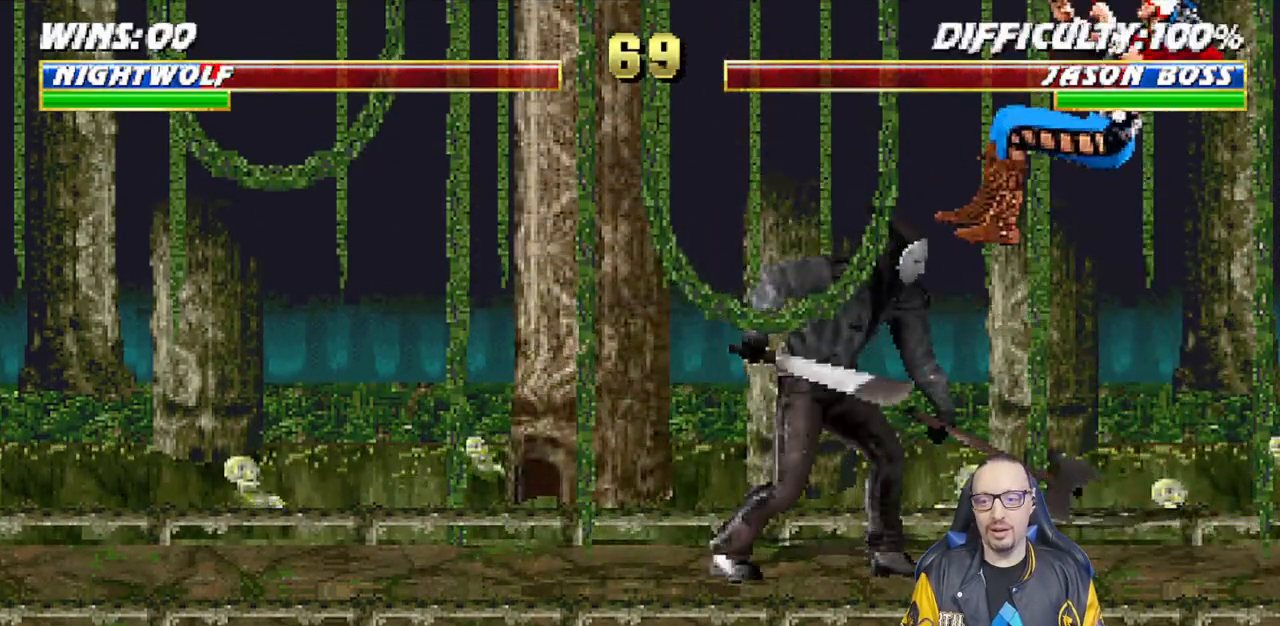
{"buttons": ["L1", "R1", "DPAD_DOWN", "DPAD_RIGHT"], "left_stick": "center", "right_stick": "center", "events": [[17, "DPAD_LEFT", "up"], [17, "DPAD_UP", "up"], [83, "SQUARE", "down"], [100, "DPAD_DOWN", "down"], [100, "DPAD_RIGHT", "down"], [100, "SQUARE", "up"], [133, "R1", "down"]]}
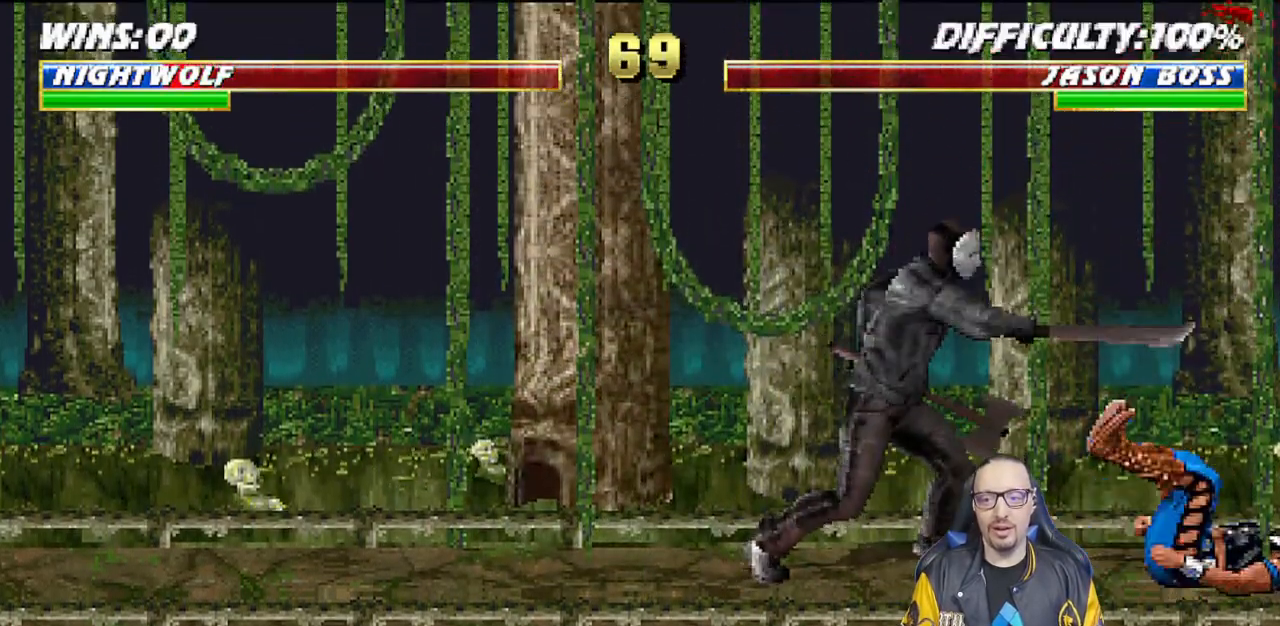
{"buttons": ["R1"], "left_stick": "center", "right_stick": "center", "events": [[383, "DPAD_DOWN", "up"], [467, "DPAD_RIGHT", "up"], [500, "L1", "up"]]}
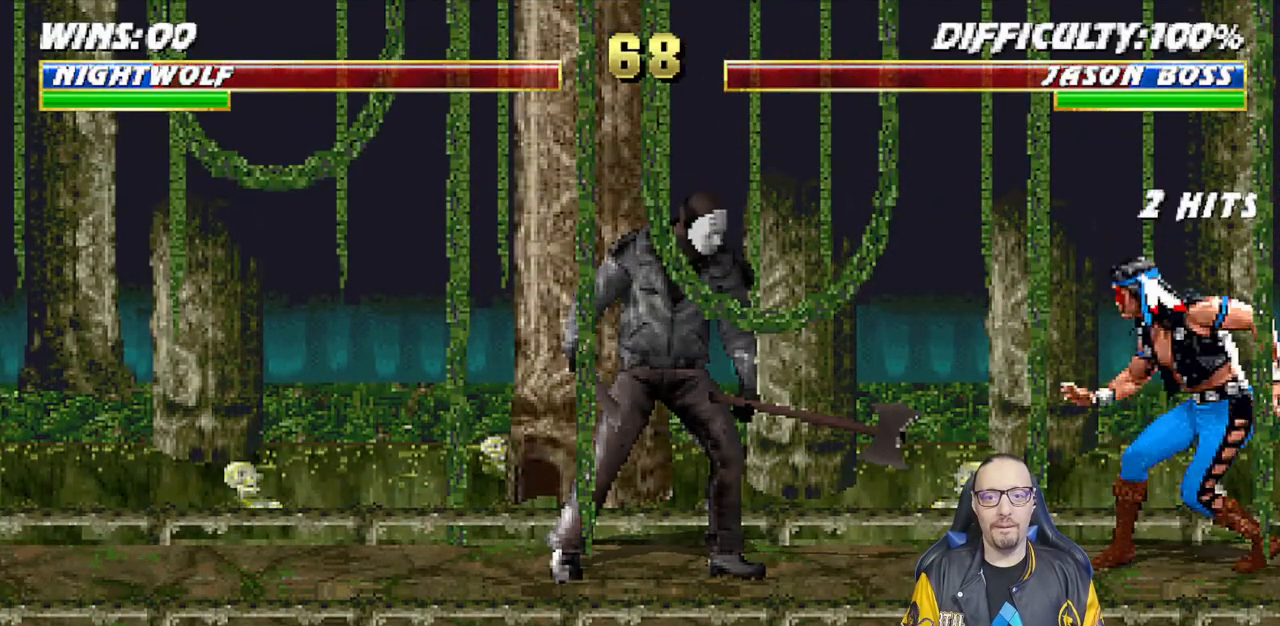
{"buttons": ["TRIANGLE", "L1", "DPAD_UP", "DPAD_LEFT"], "left_stick": "center", "right_stick": "center", "events": [[350, "DPAD_LEFT", "down"], [350, "DPAD_UP", "down"], [350, "L1", "down"], [350, "R1", "up"], [500, "TRIANGLE", "down"]]}
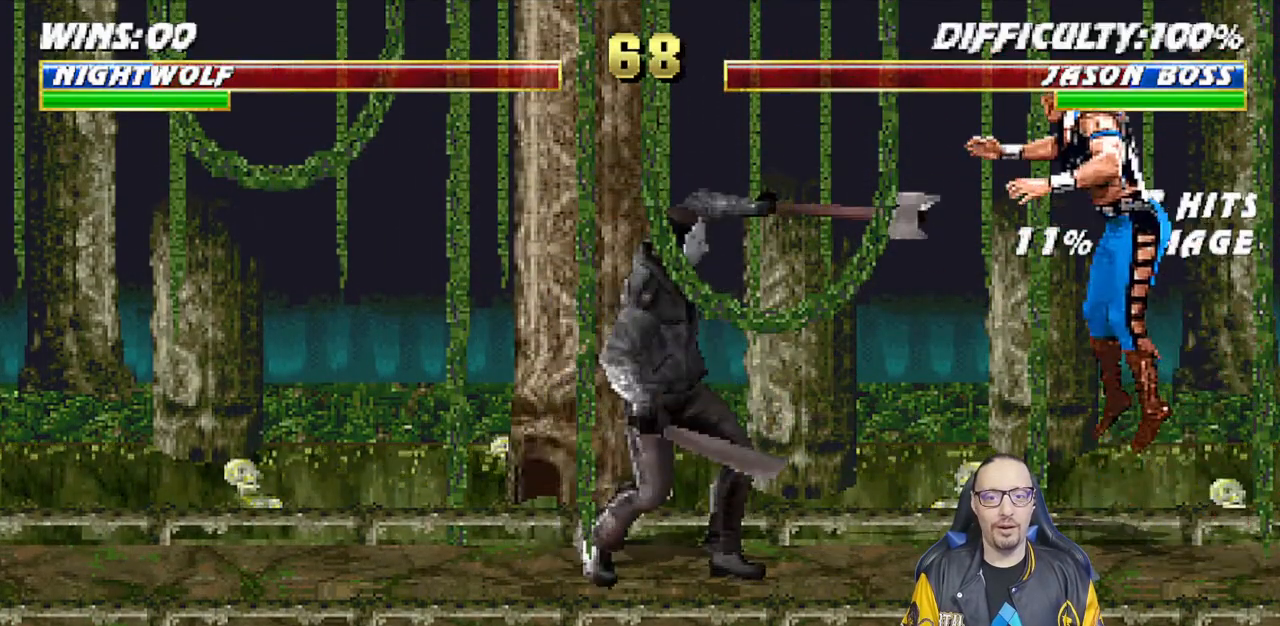
{"buttons": [], "left_stick": "center", "right_stick": "center", "events": [[100, "TRIANGLE", "up"], [150, "TRIANGLE", "down"], [167, "DPAD_UP", "up"], [183, "DPAD_LEFT", "up"], [200, "L1", "up"], [317, "TRIANGLE", "up"]]}
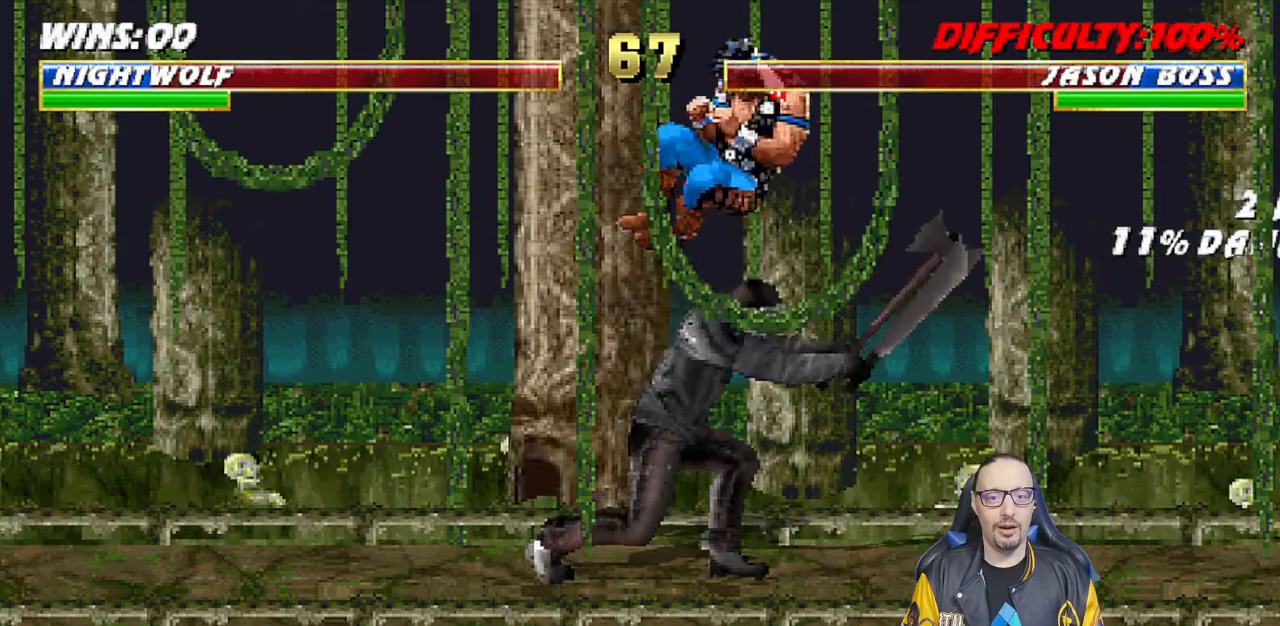
{"buttons": ["R1", "DPAD_DOWN", "DPAD_RIGHT"], "left_stick": "center", "right_stick": "center", "events": [[33, "L1", "down"], [50, "DPAD_LEFT", "down"], [50, "DPAD_UP", "down"], [350, "DPAD_LEFT", "up"], [350, "DPAD_UP", "up"], [350, "L1", "up"], [350, "R1", "down"], [400, "DPAD_DOWN", "down"], [400, "DPAD_RIGHT", "down"]]}
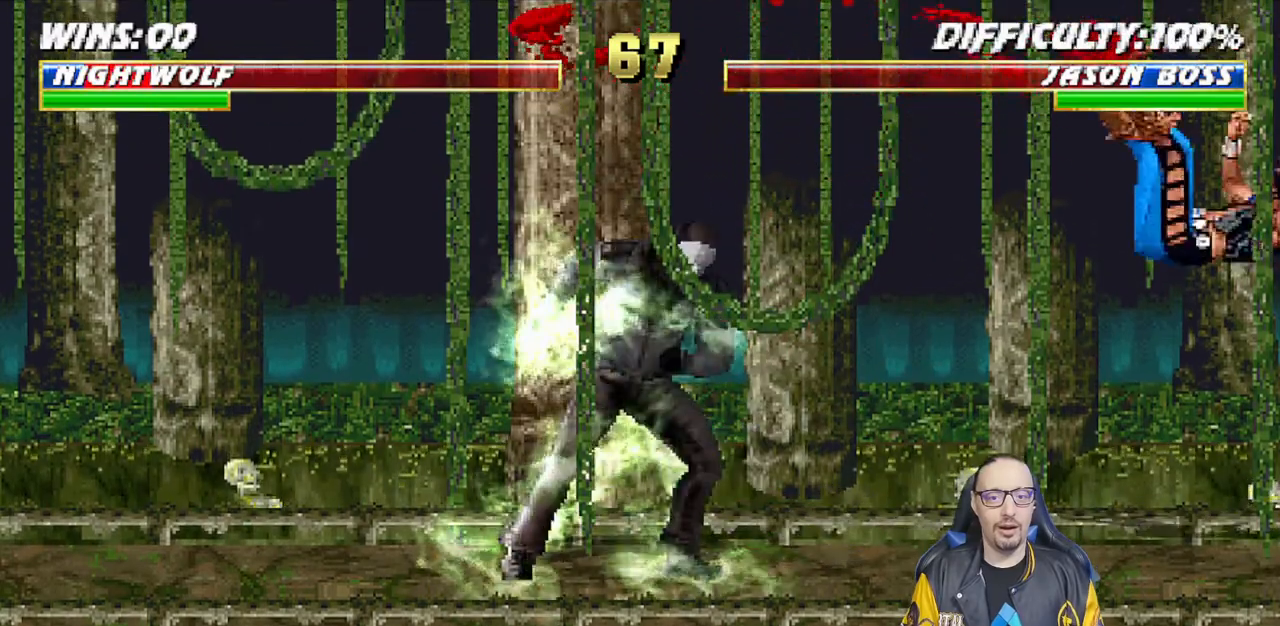
{"buttons": [], "left_stick": "center", "right_stick": "center", "events": [[217, "DPAD_DOWN", "up"], [333, "DPAD_RIGHT", "up"], [500, "R1", "up"]]}
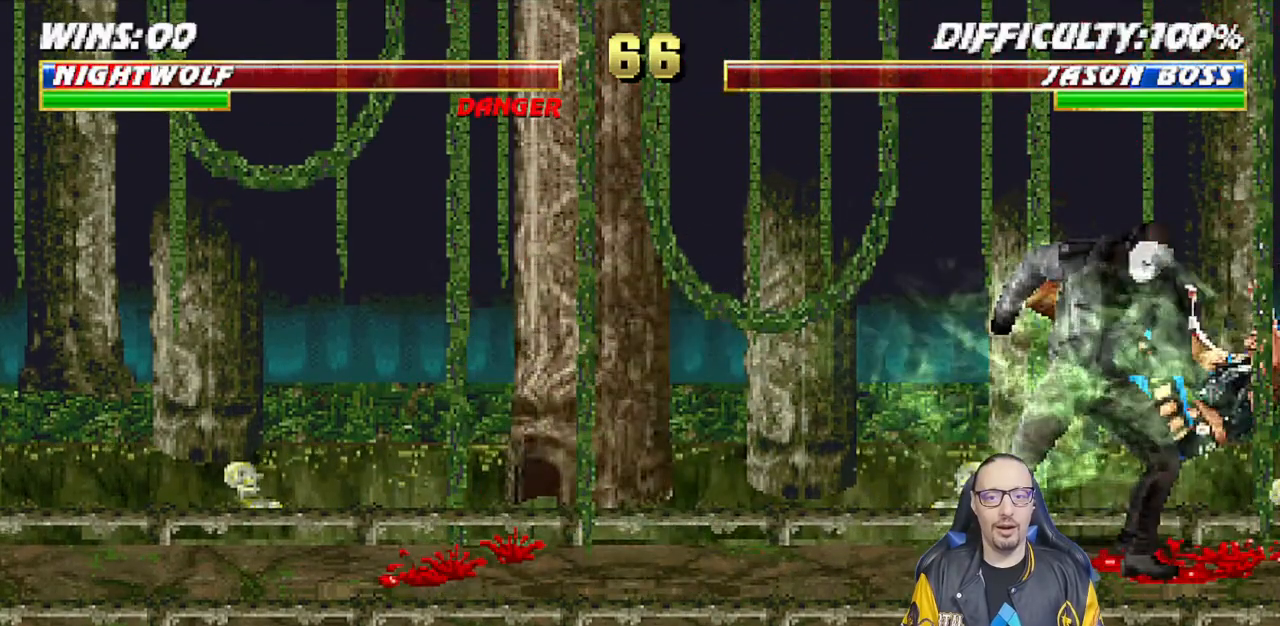
{"buttons": ["L1", "DPAD_UP", "DPAD_LEFT"], "left_stick": "center", "right_stick": "center", "events": [[183, "L1", "down"], [200, "DPAD_LEFT", "down"], [200, "DPAD_UP", "down"]]}
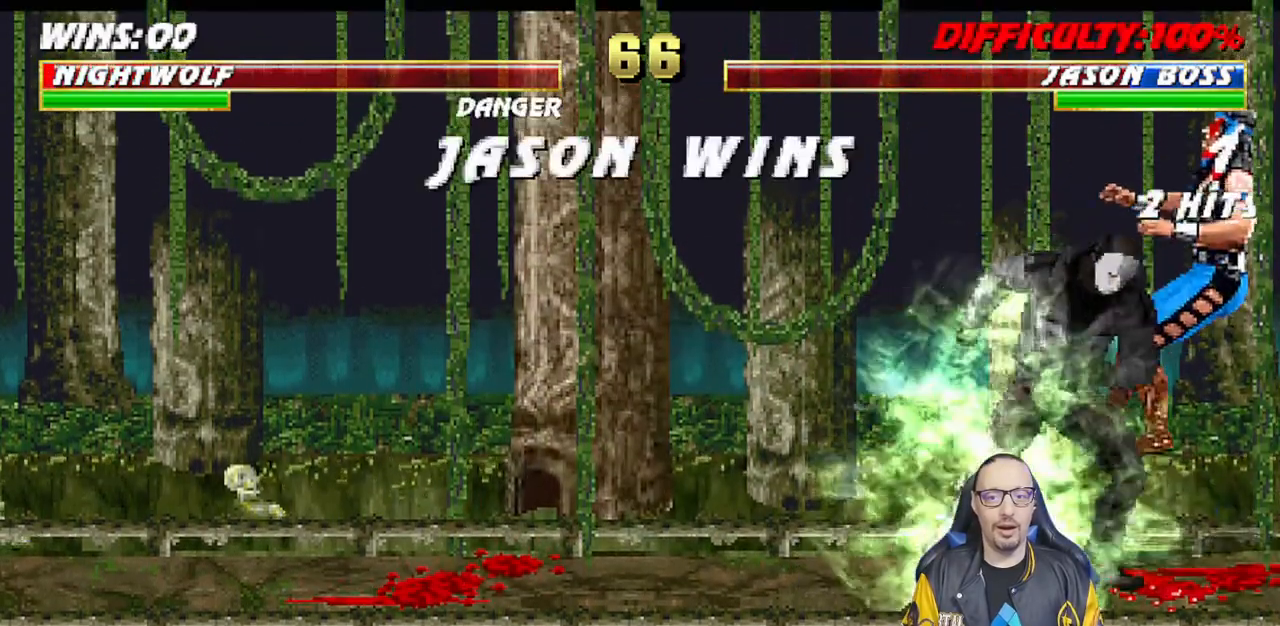
{"buttons": ["R1", "DPAD_DOWN", "DPAD_RIGHT"], "left_stick": "center", "right_stick": "center"}
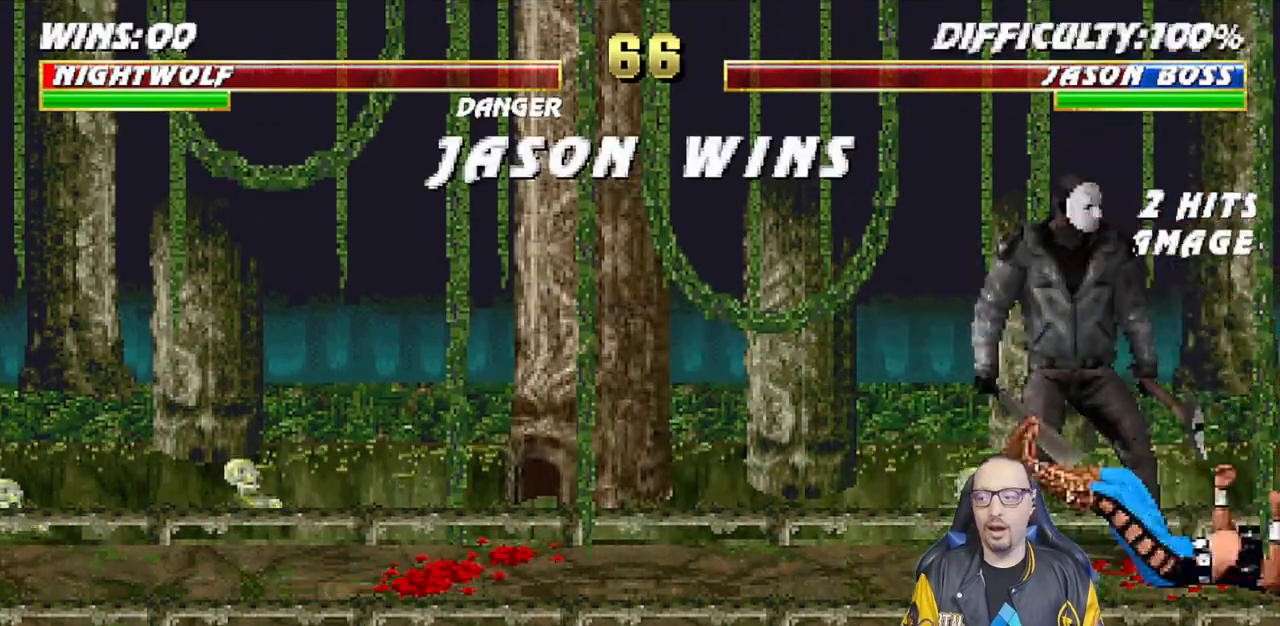
{"buttons": [], "left_stick": "center", "right_stick": "center", "events": [[17, "DPAD_DOWN", "up"], [17, "DPAD_RIGHT", "up"], [333, "R1", "up"]]}
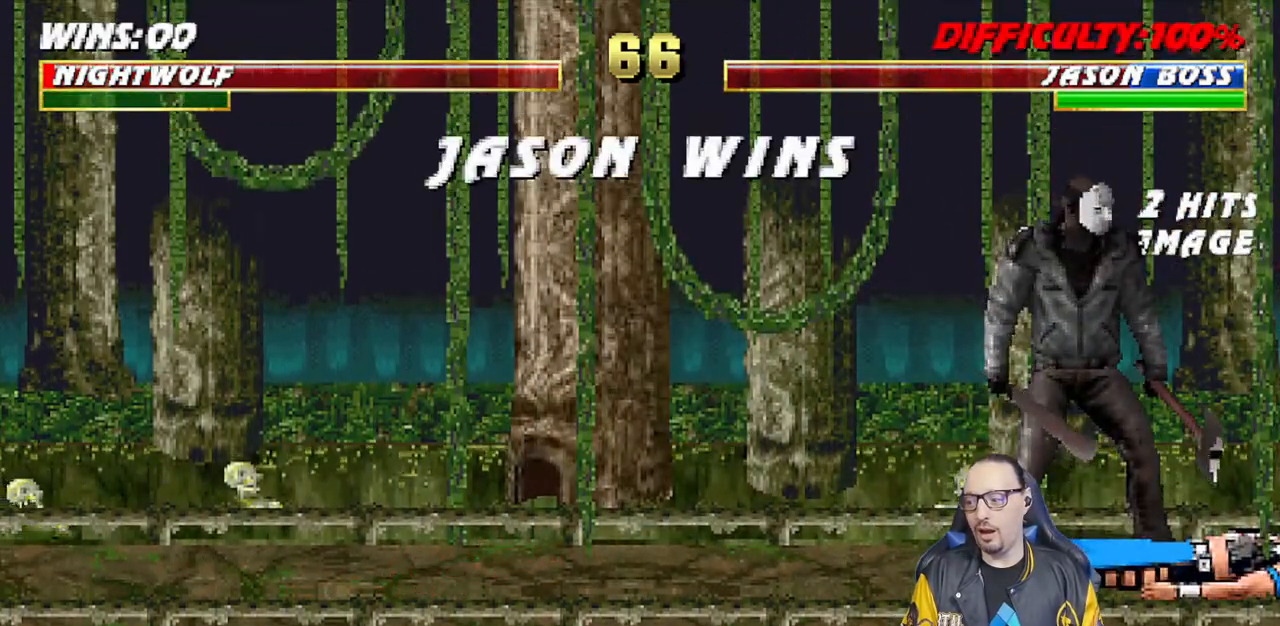
{"buttons": [], "left_stick": "center", "right_stick": "center", "events": []}
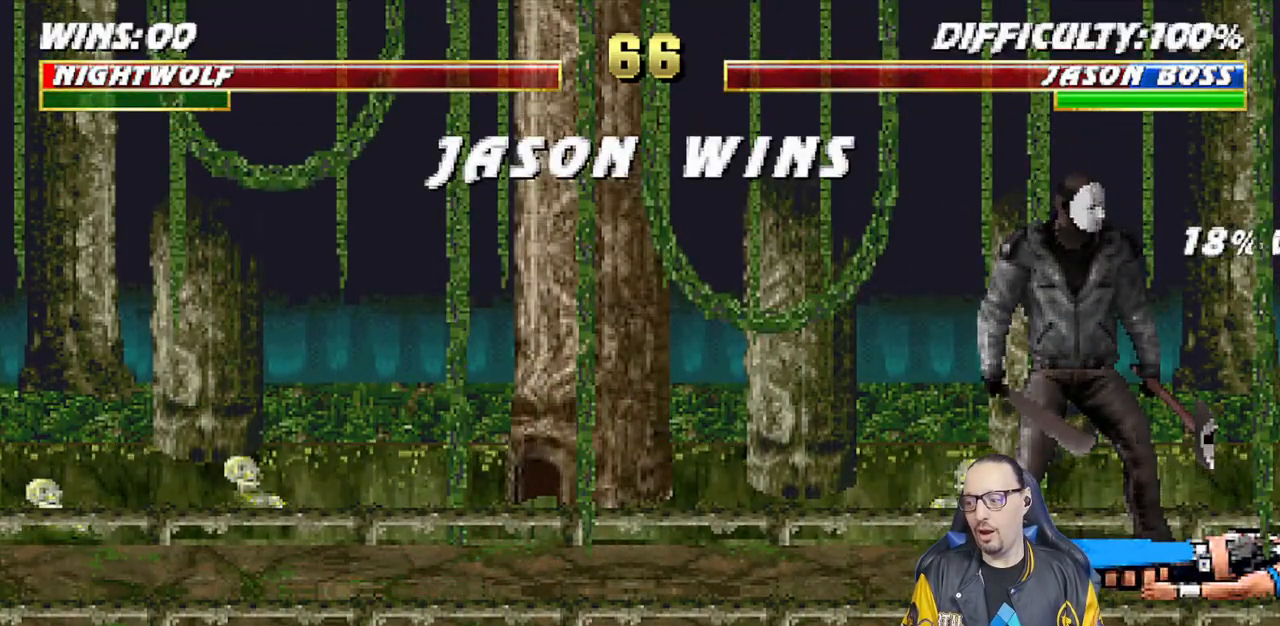
{"buttons": [], "left_stick": "center", "right_stick": "center", "events": []}